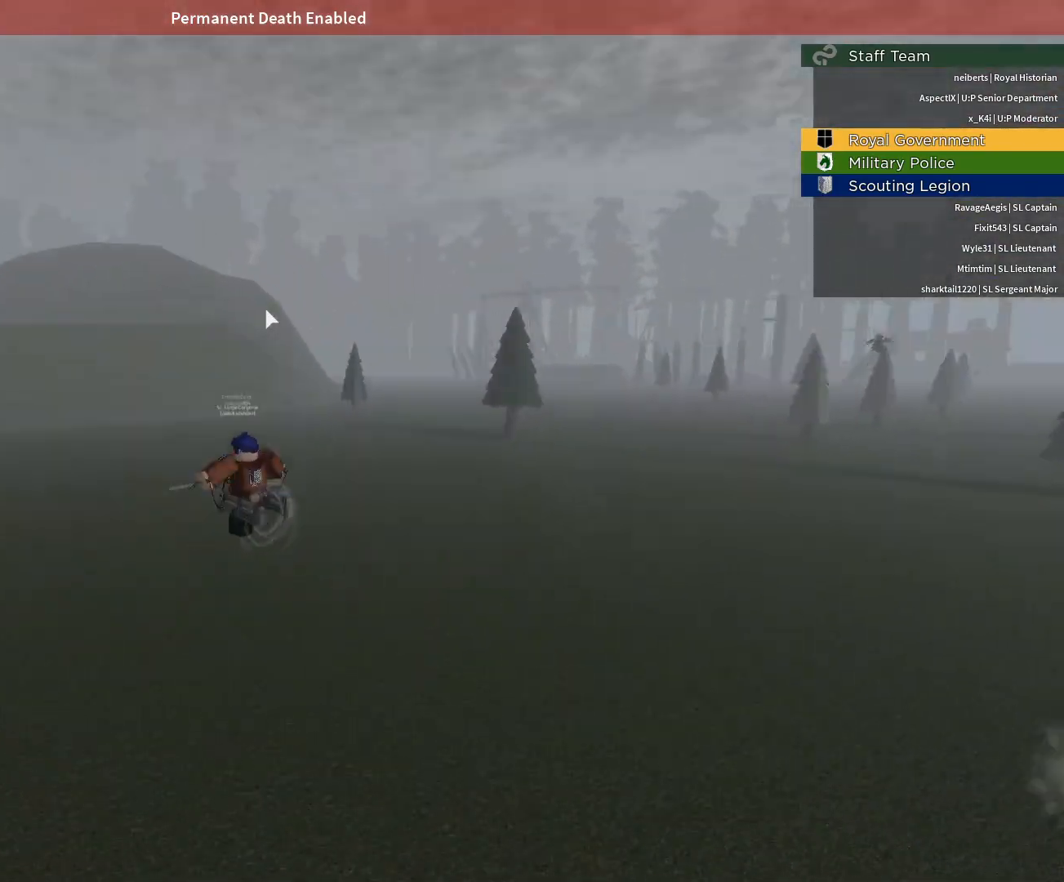
Gameplay with keyboard and mouse; each line is a JSON object with the keys and mouse buttons held at the frame after it. "events" lists presses ("down") and releases ("up") of "1", "2", "3", "4", "5", "a", "alt", "c", "caps_lock", "ctrl", "d", "e", "f", "g", "q", "r", "s", "shift", "space", "t", "tab", "v", "w", "x", "z", "mouse_left", "mouse_wheel" and "mouse_right" between this image and that frame as [ms after this image, input, new state], when the widget could be followed in between. "mouse_left", "mouse_wheel", "mouse_right" = the "left", "wheel", "right" buttons of the "mouse" list. No other keys are recorded. "wheel" means that the mouse wheel is clicked or scrolled. Not read: mouse_move.
{"keys": ["e", "q", "space"], "mouse": [], "events": [[67, "d", "down"], [167, "mouse_right", "up"], [350, "d", "up"], [350, "e", "up"], [350, "q", "up"], [450, "e", "down"], [450, "q", "down"]]}
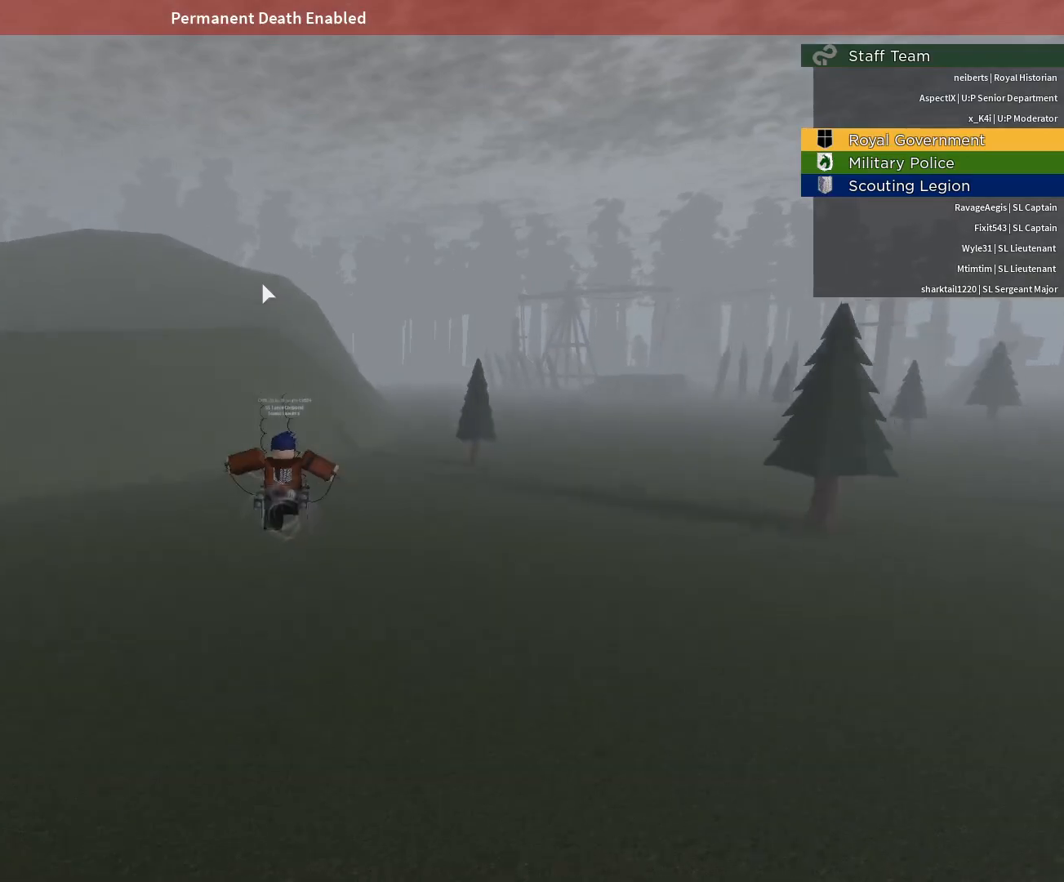
{"keys": ["d", "e", "q", "space"], "mouse": [], "events": [[33, "d", "down"], [83, "mouse_right", "down"], [233, "mouse_right", "up"]]}
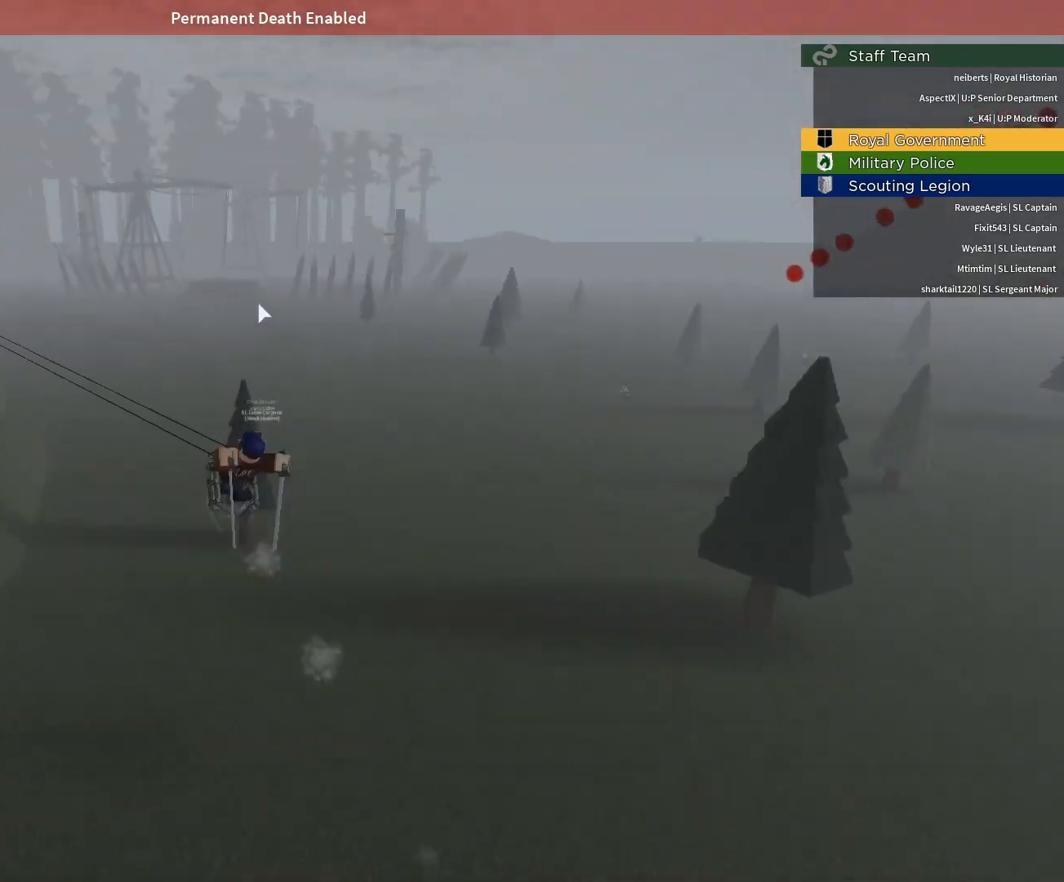
{"keys": ["e", "q", "space"], "mouse": [], "events": [[150, "d", "up"], [150, "q", "up"], [200, "e", "up"], [333, "e", "down"], [333, "q", "down"]]}
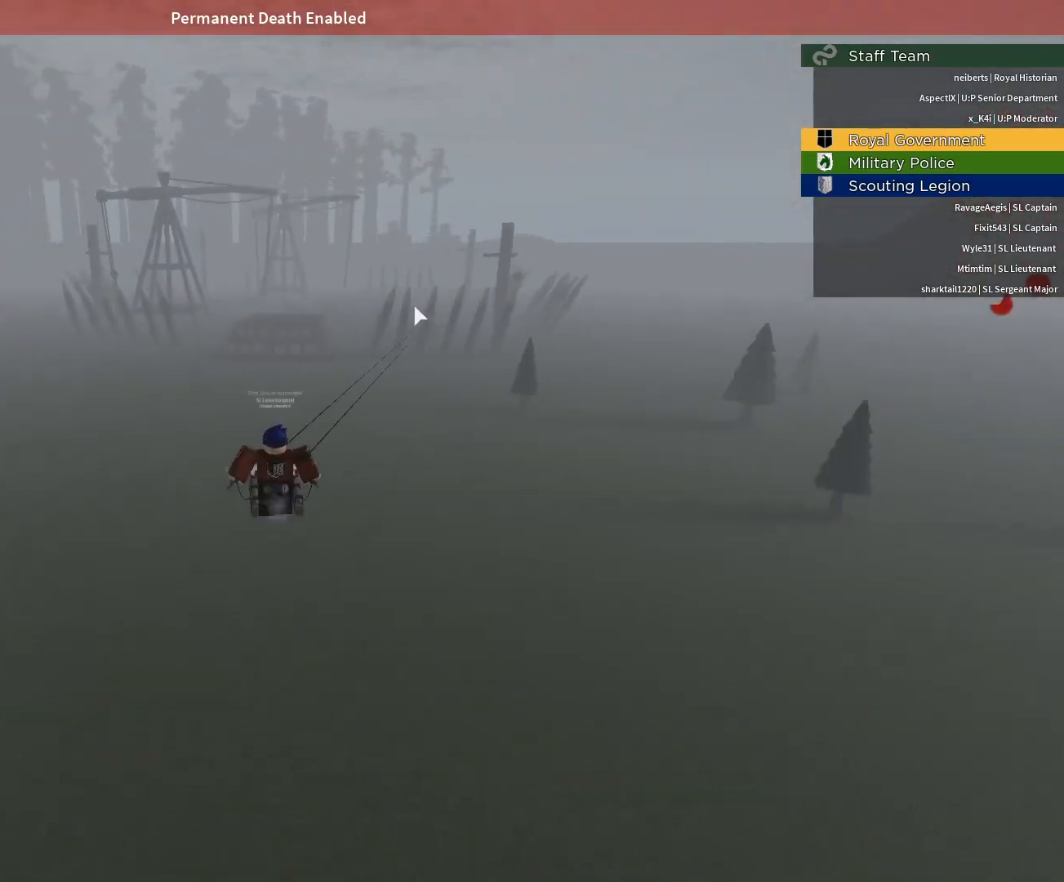
{"keys": ["e", "q", "space"], "mouse": [], "events": [[33, "a", "down"], [217, "mouse_right", "down"], [400, "mouse_right", "up"], [500, "a", "up"]]}
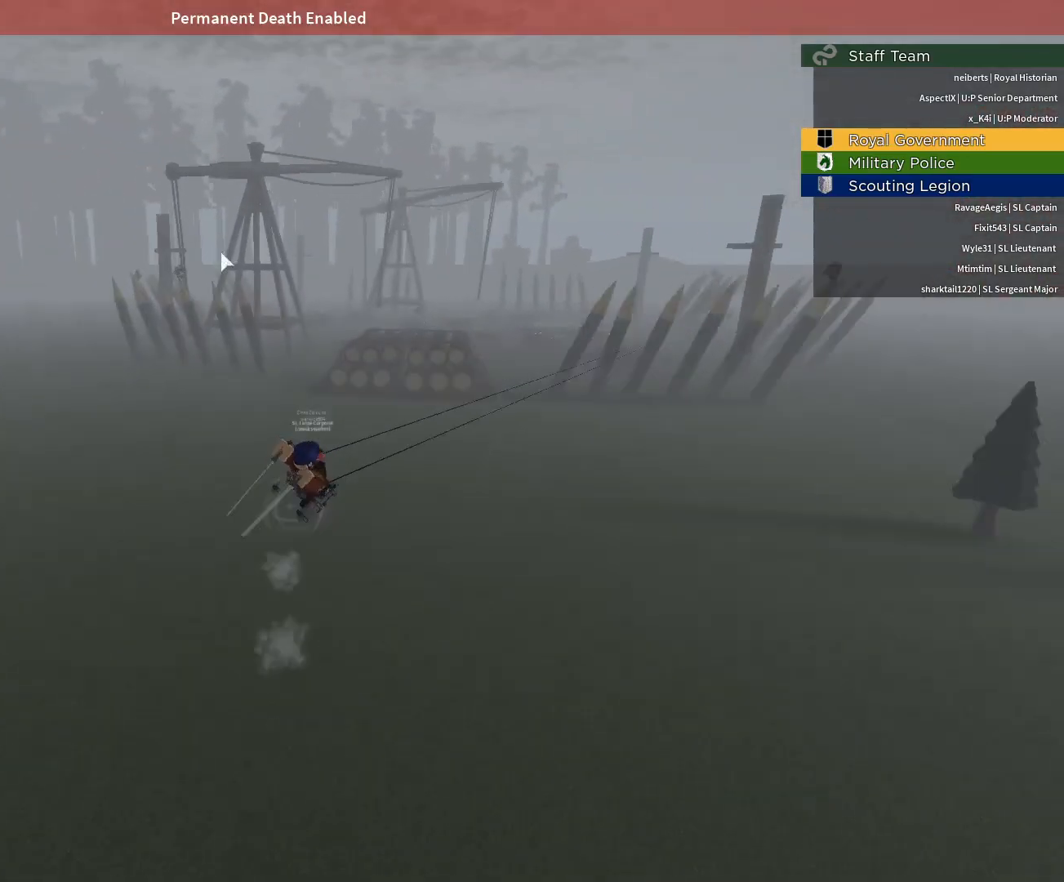
{"keys": ["d", "e", "q", "space"], "mouse": [], "events": [[33, "q", "up"], [83, "e", "up"], [233, "e", "down"], [233, "q", "down"], [283, "d", "down"]]}
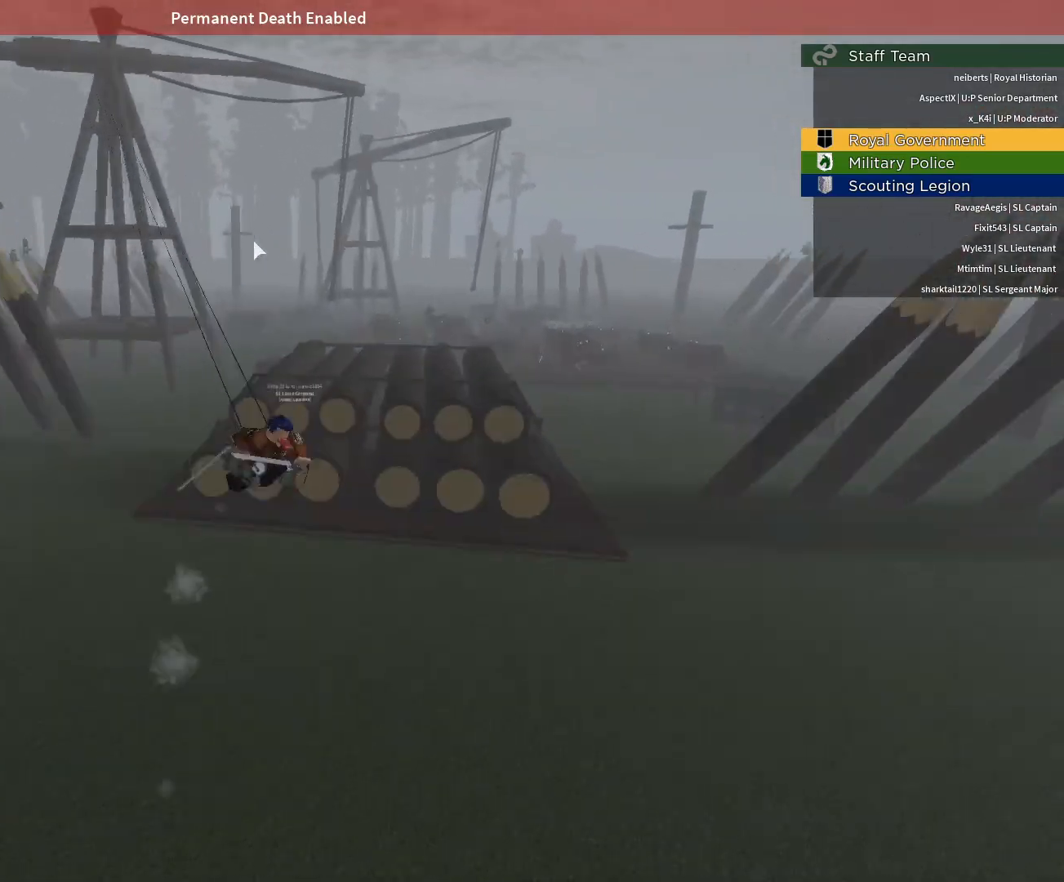
{"keys": ["space"], "mouse": [], "events": [[17, "mouse_right", "down"], [200, "mouse_right", "up"], [250, "d", "up"], [250, "e", "up"], [250, "q", "up"]]}
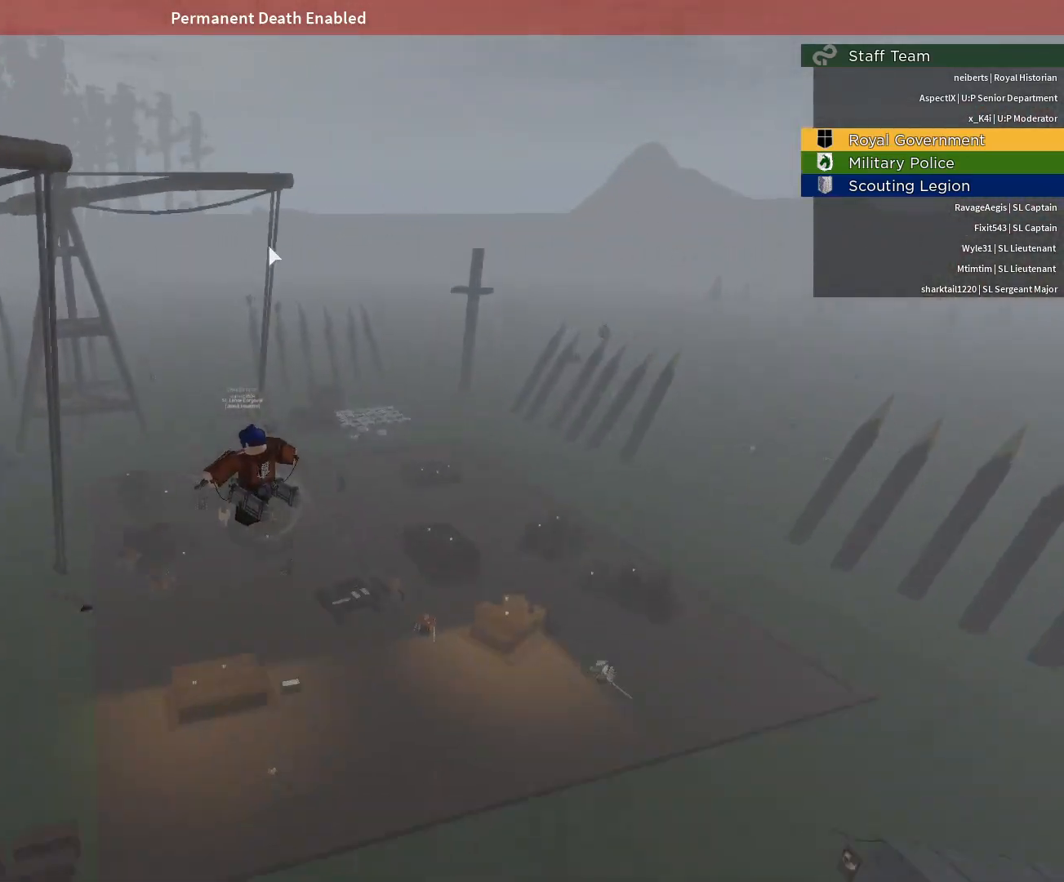
{"keys": ["w"], "mouse": [], "events": [[400, "w", "down"], [450, "space", "up"]]}
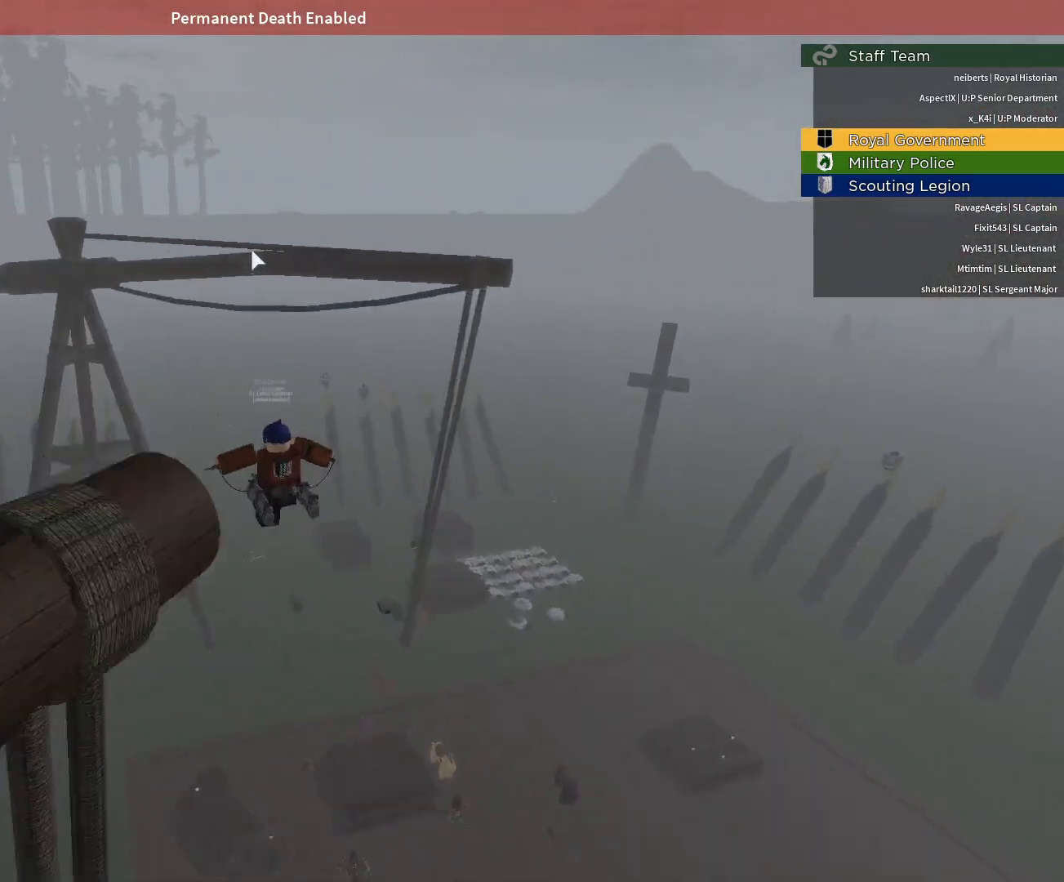
{"keys": ["d", "e", "w"], "mouse": [], "events": [[83, "mouse_wheel", "down"], [133, "mouse_wheel", "up"], [283, "e", "down"], [467, "d", "down"]]}
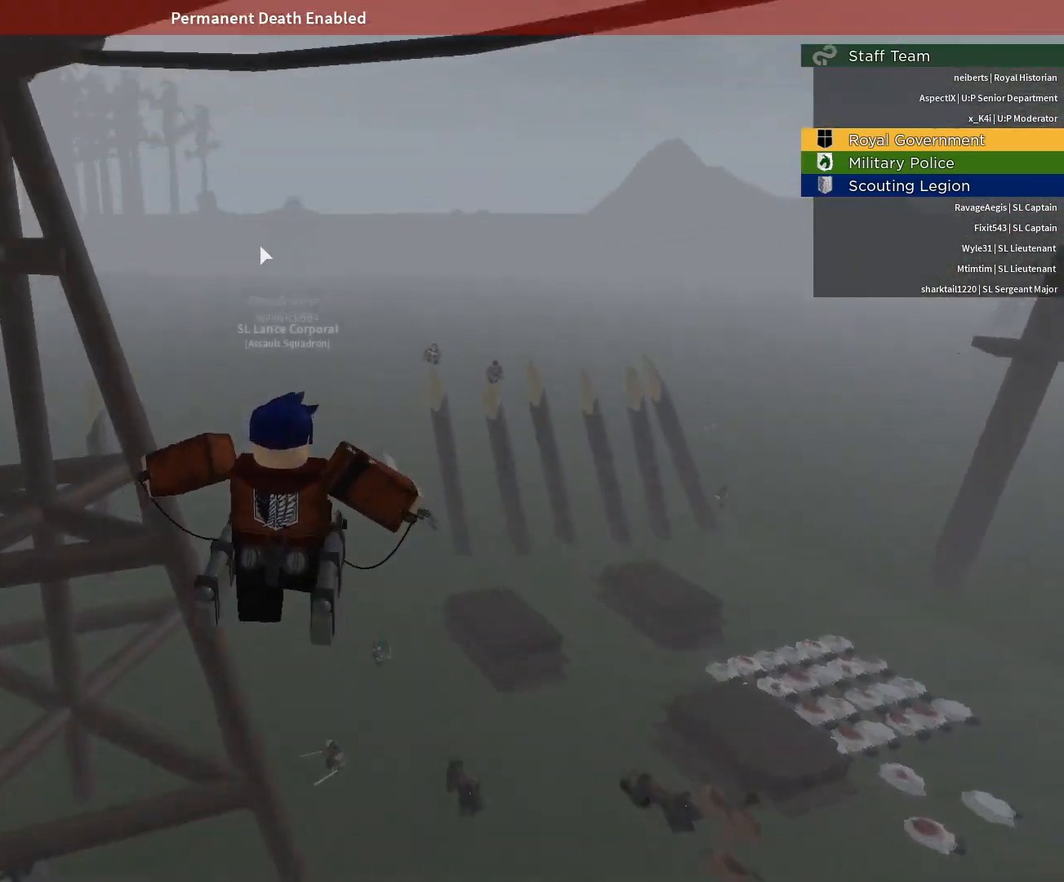
{"keys": ["w"], "mouse": [], "events": [[50, "d", "up"], [100, "e", "up"], [150, "e", "down"], [433, "e", "up"]]}
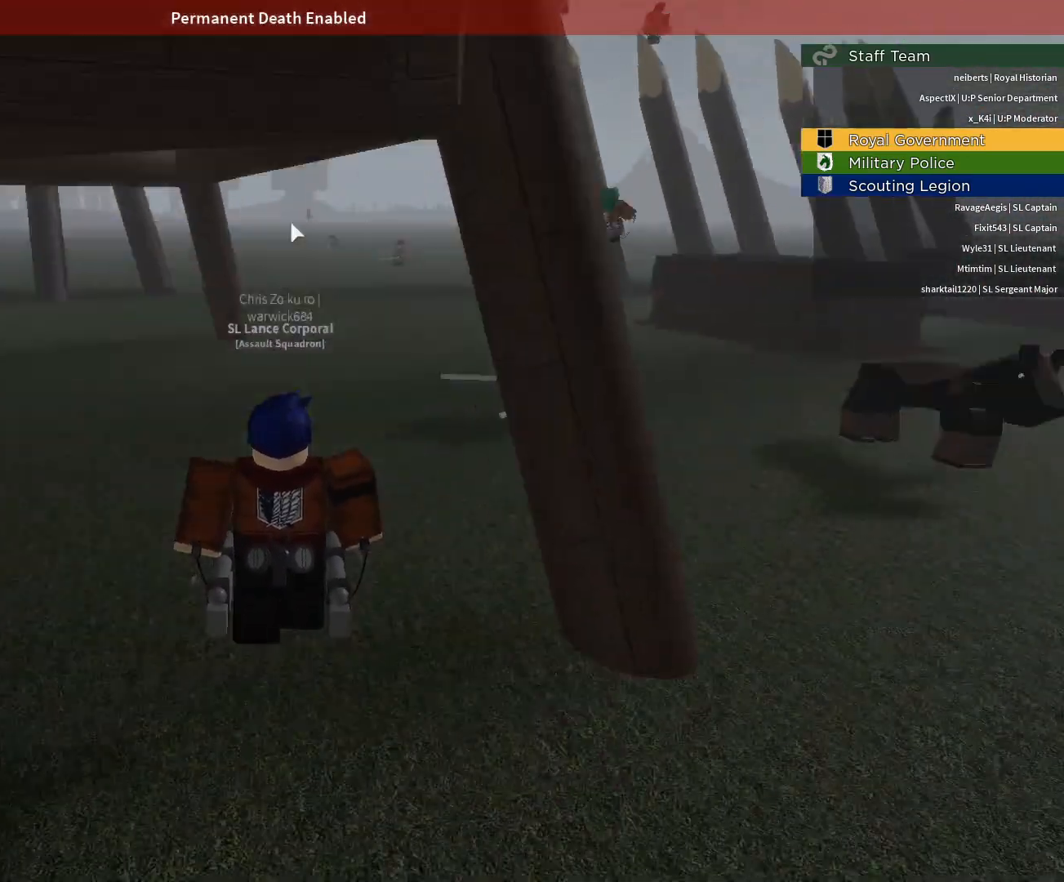
{"keys": ["w"], "mouse": ["right"], "events": [[67, "d", "down"], [267, "d", "up"], [300, "mouse_right", "down"]]}
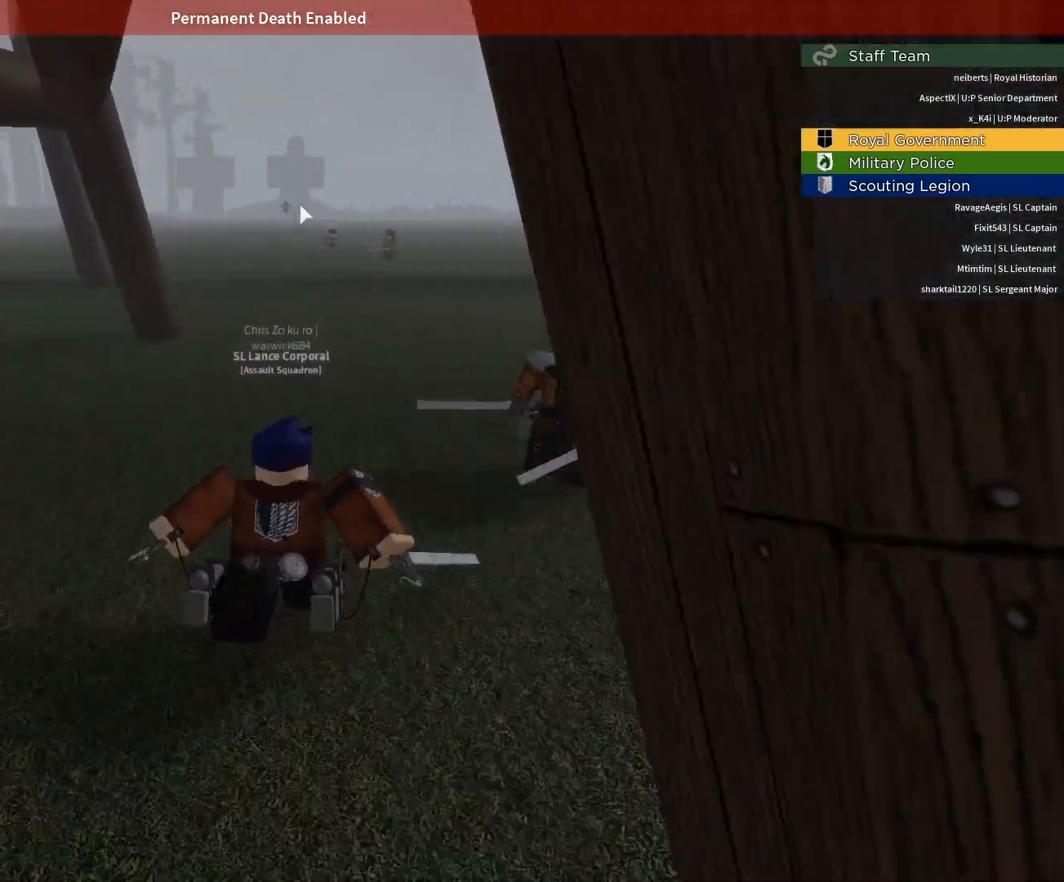
{"keys": ["w"], "mouse": [], "events": [[133, "mouse_right", "up"]]}
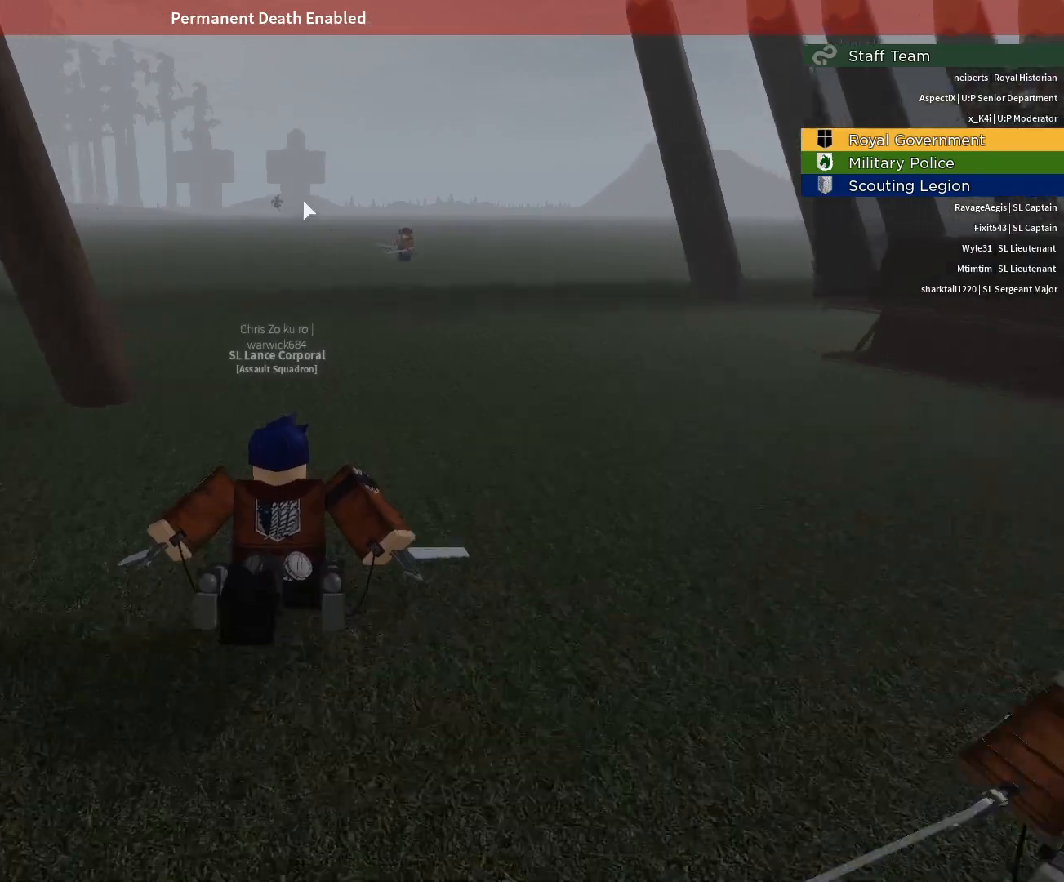
{"keys": ["w"], "mouse": ["right"], "events": [[17, "mouse_right", "down"]]}
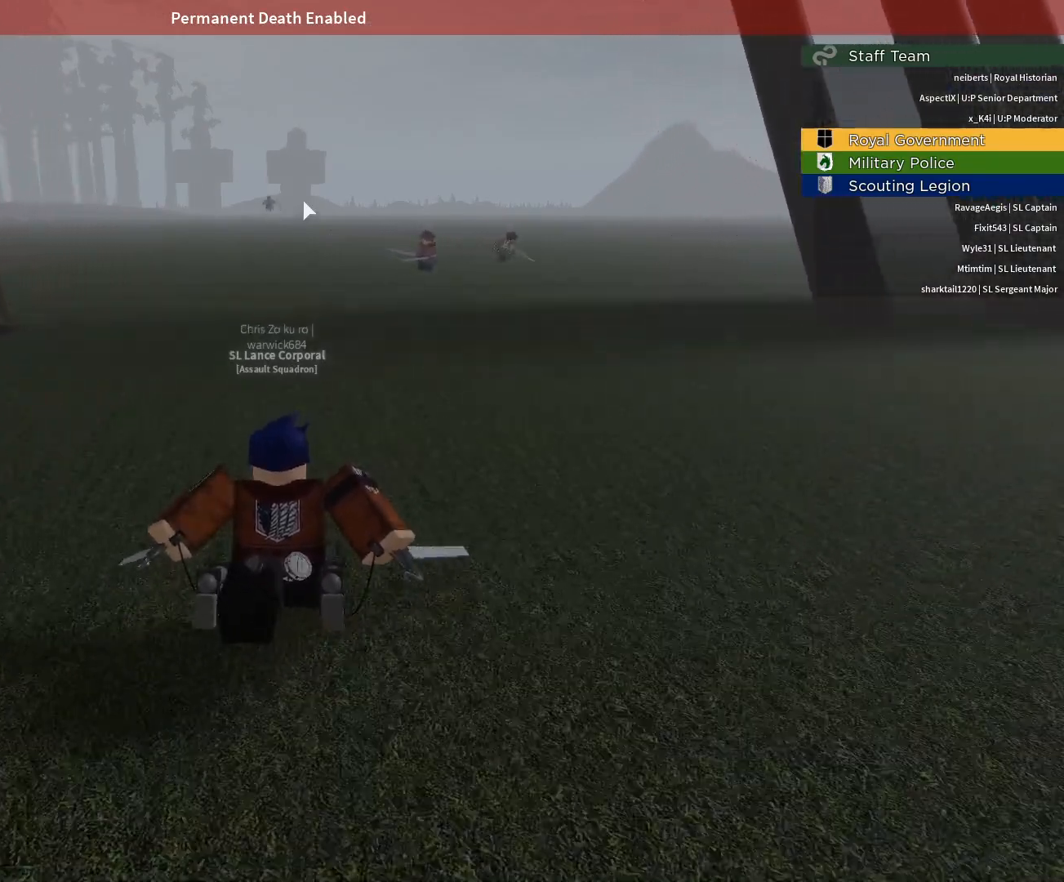
{"keys": ["a", "w"], "mouse": ["right"], "events": [[267, "a", "down"]]}
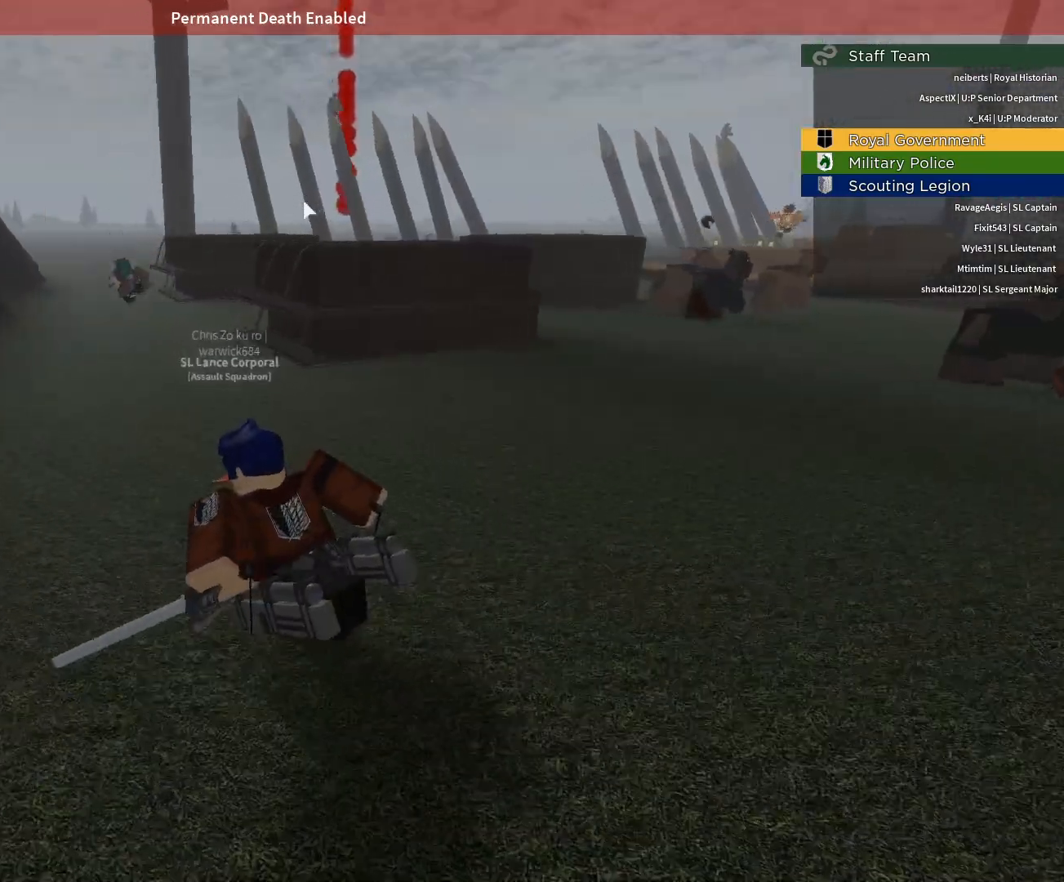
{"keys": ["s"], "mouse": ["right"], "events": [[233, "w", "up"], [317, "s", "down"], [367, "a", "up"]]}
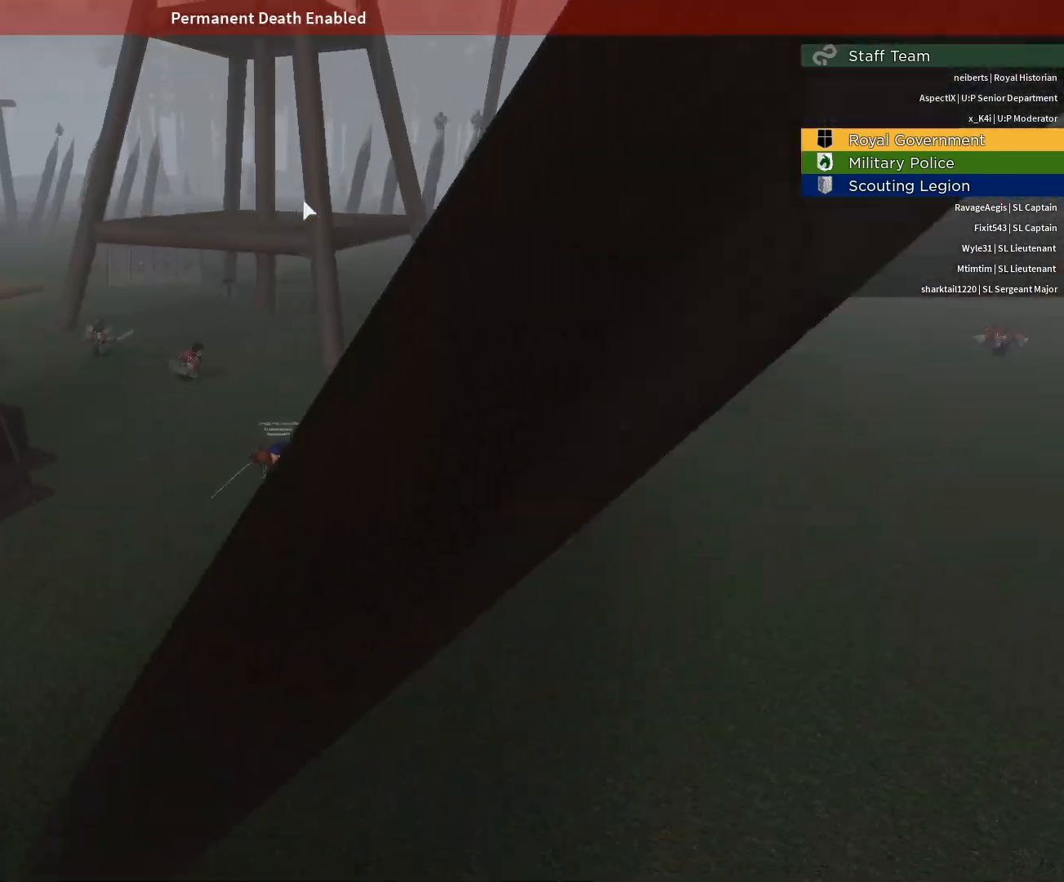
{"keys": [], "mouse": ["right"], "events": [[17, "d", "down"], [50, "d", "up"], [50, "s", "up"]]}
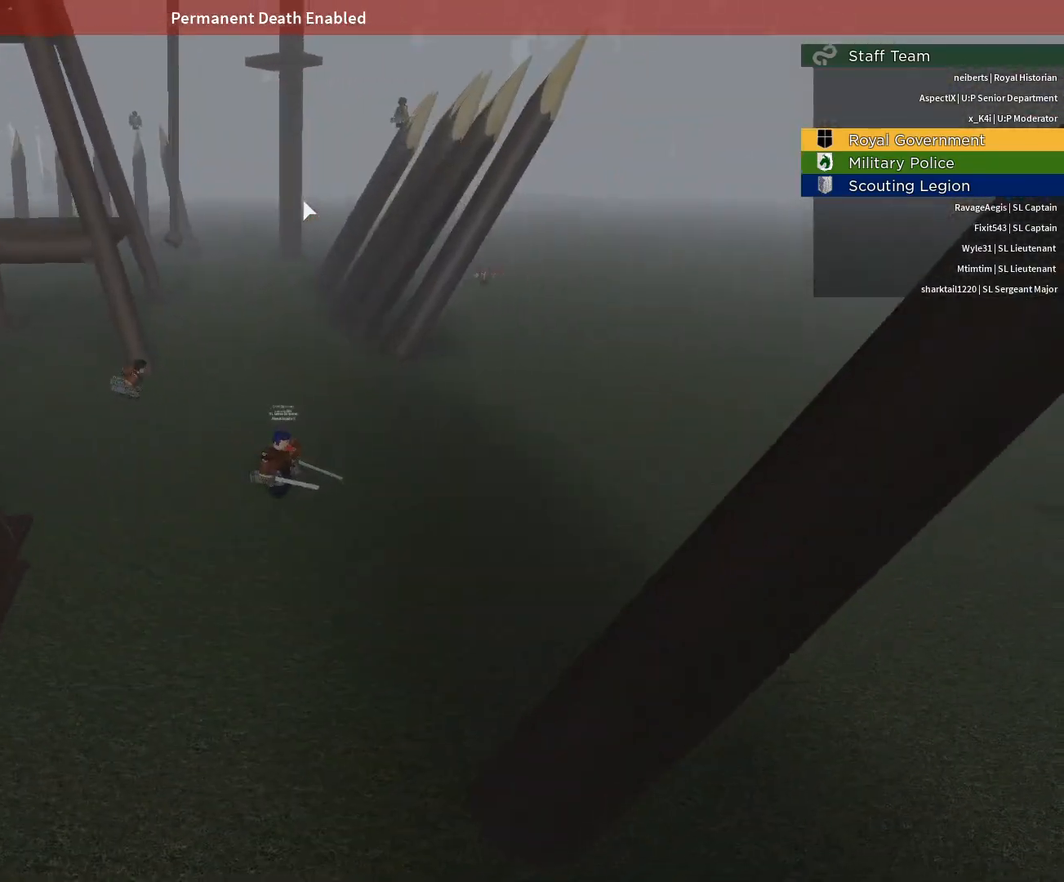
{"keys": [], "mouse": ["right"], "events": []}
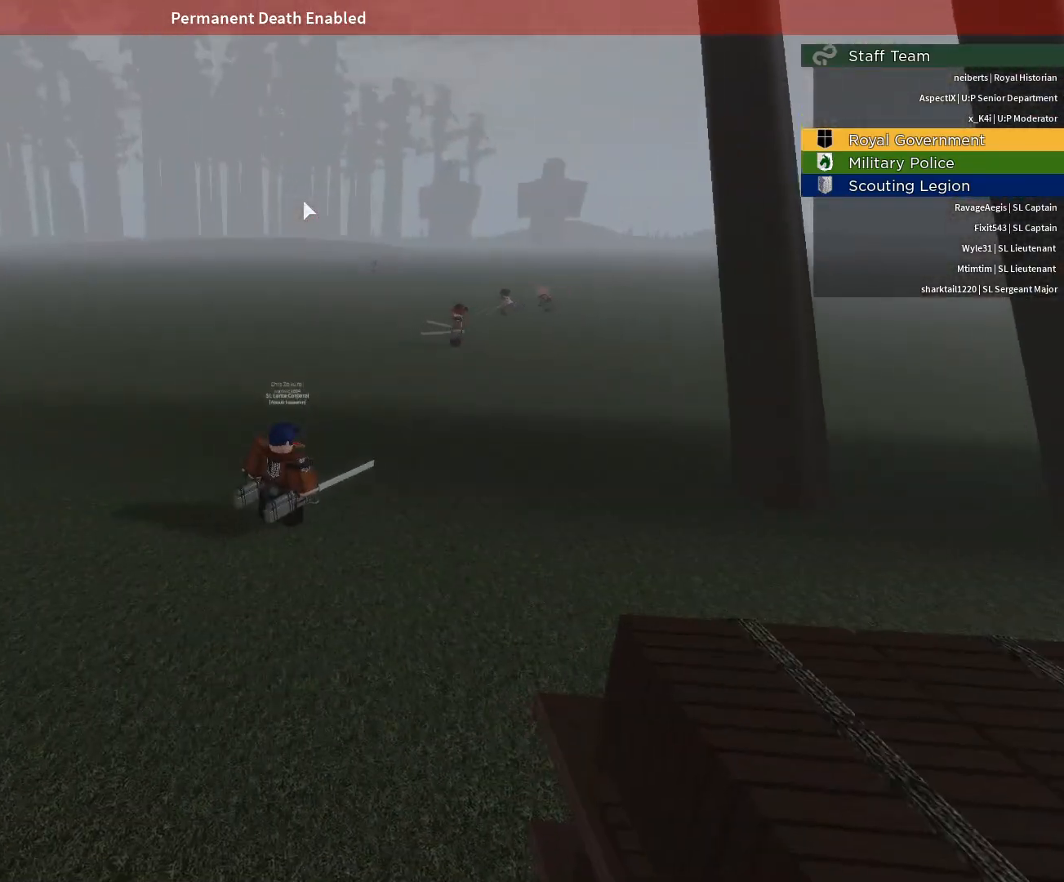
{"keys": [], "mouse": [], "events": [[133, "w", "down"], [183, "a", "down"], [183, "mouse_right", "up"], [367, "a", "up"], [367, "w", "up"]]}
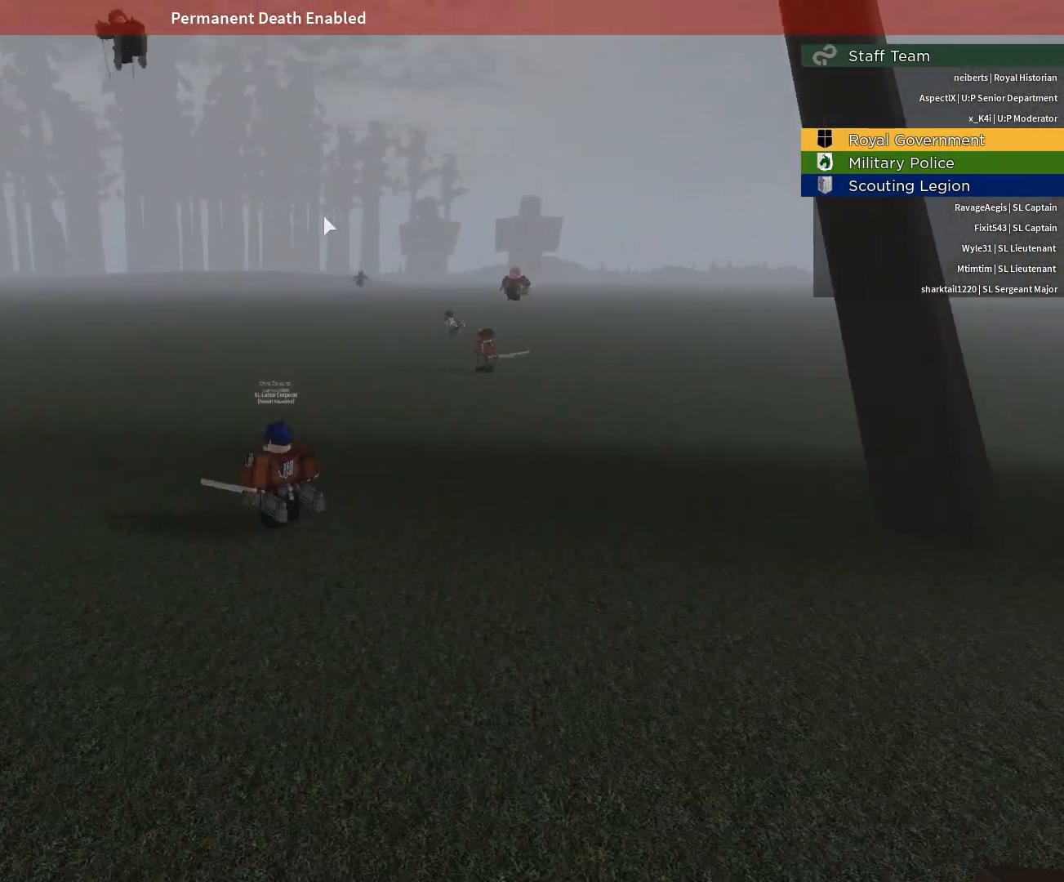
{"keys": ["s", "shift"], "mouse": [], "events": [[17, "caps_lock", "down"], [150, "caps_lock", "up"], [433, "shift", "down"], [483, "s", "down"]]}
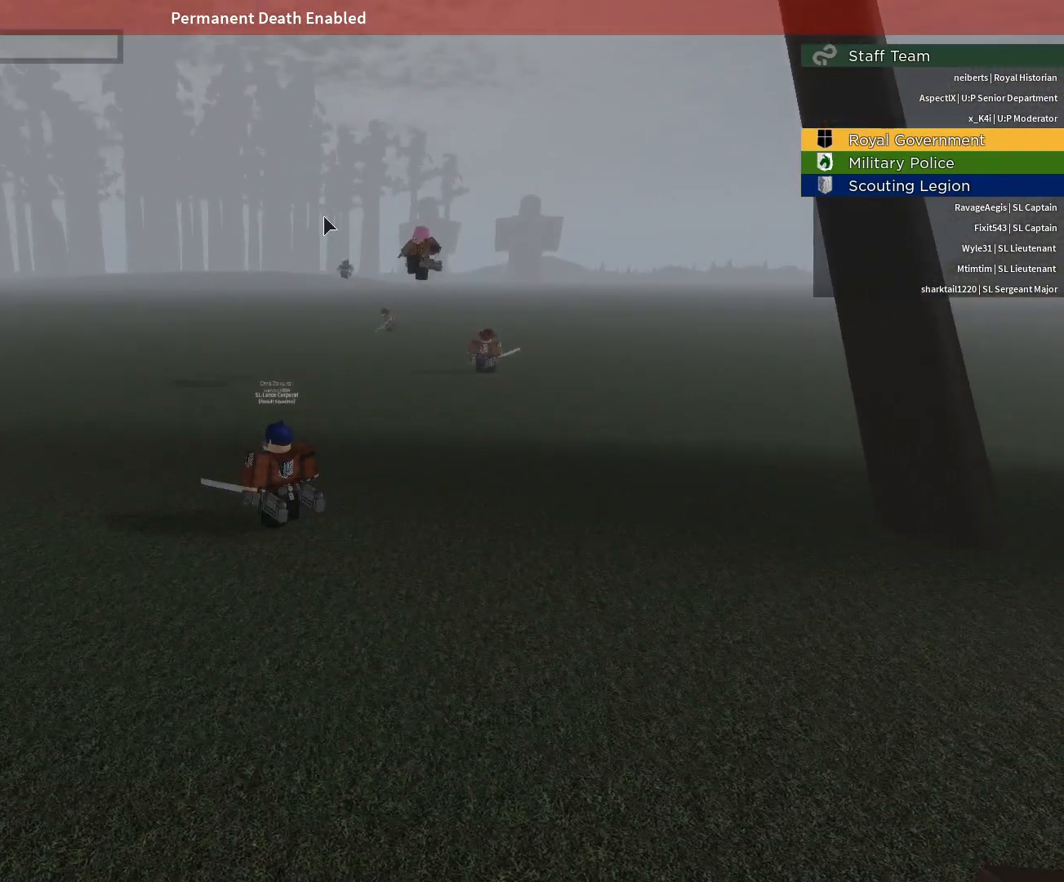
{"keys": [], "mouse": [], "events": [[67, "s", "up"], [117, "shift", "up"], [300, "e", "down"], [350, "e", "up"]]}
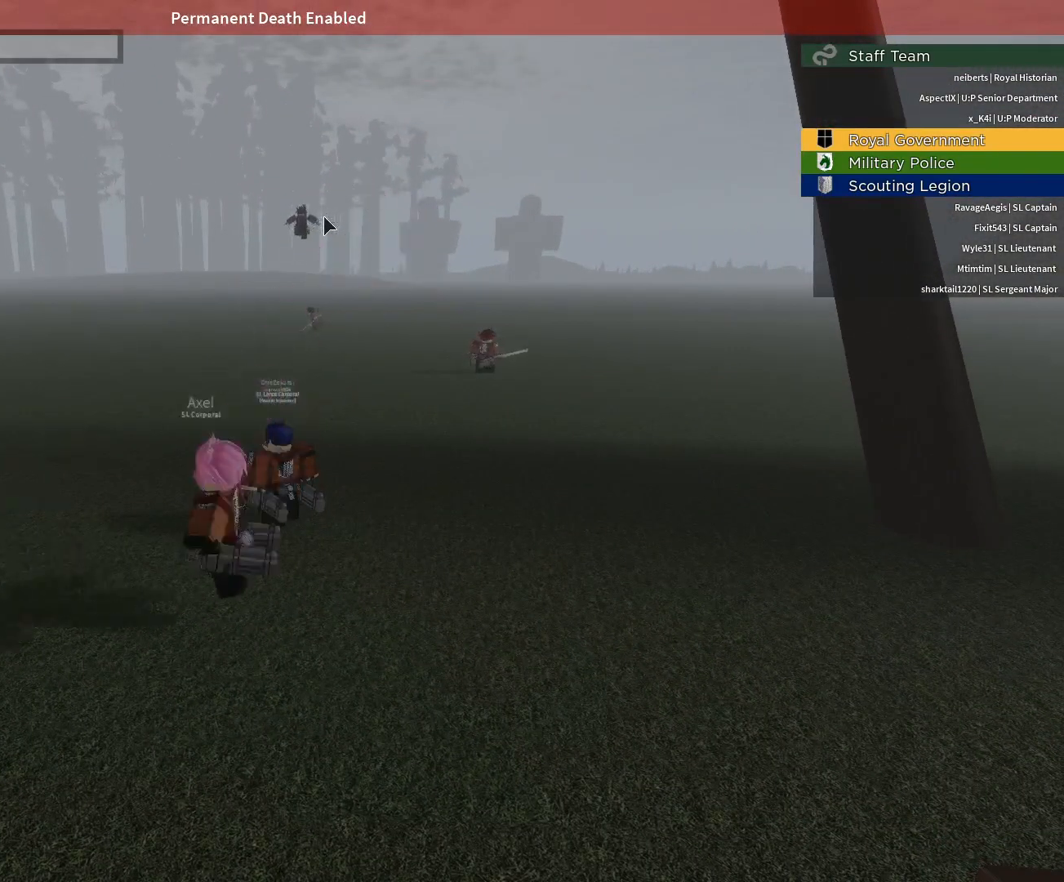
{"keys": [], "mouse": [], "events": [[133, "g", "down"], [283, "g", "up"], [283, "space", "down"], [317, "t", "down"], [367, "space", "up"], [417, "t", "up"]]}
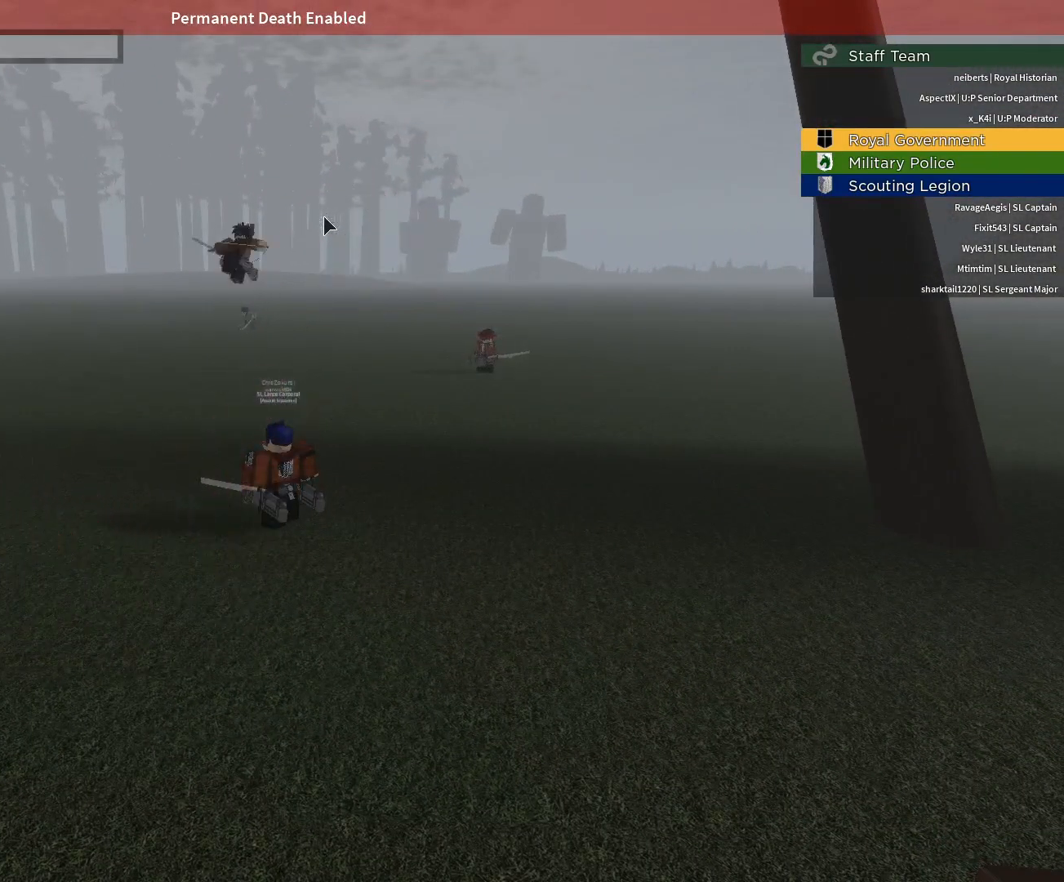
{"keys": [], "mouse": [], "events": [[17, "t", "down"], [50, "a", "down"], [100, "t", "up"], [150, "a", "up"], [200, "s", "down"], [283, "s", "up"]]}
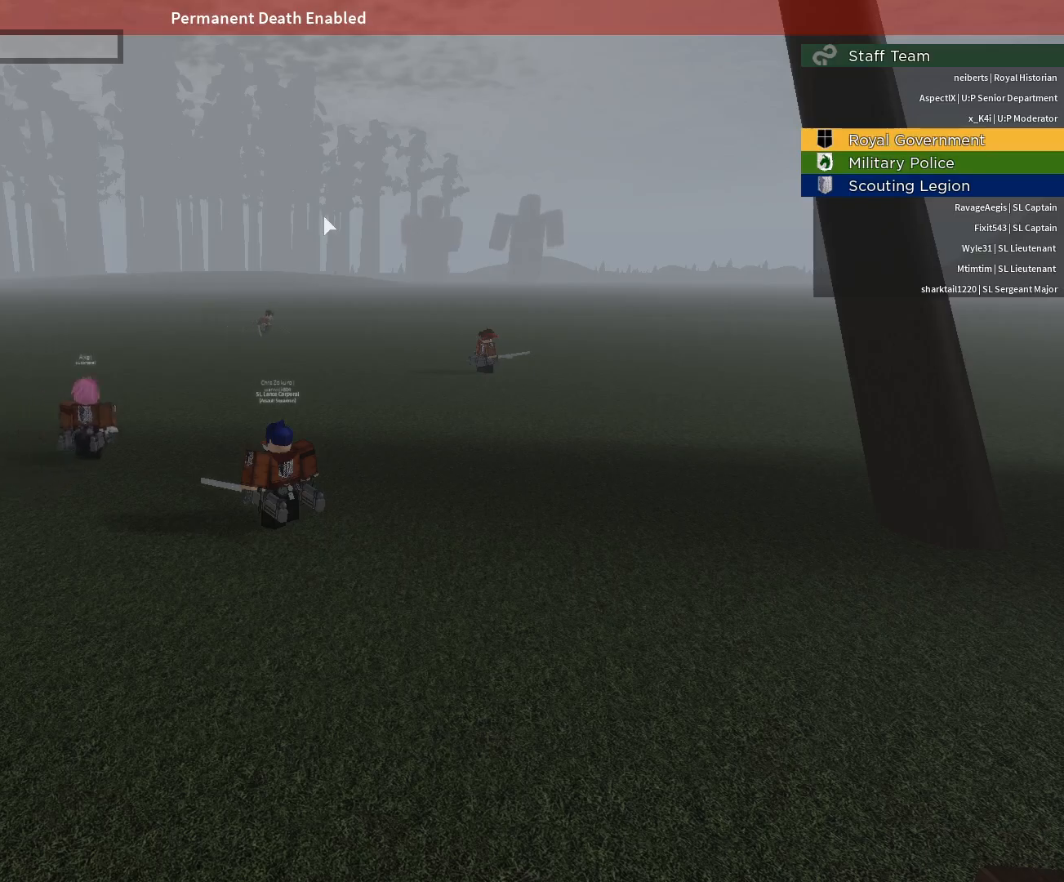
{"keys": ["a"], "mouse": [], "events": [[67, "a", "down"]]}
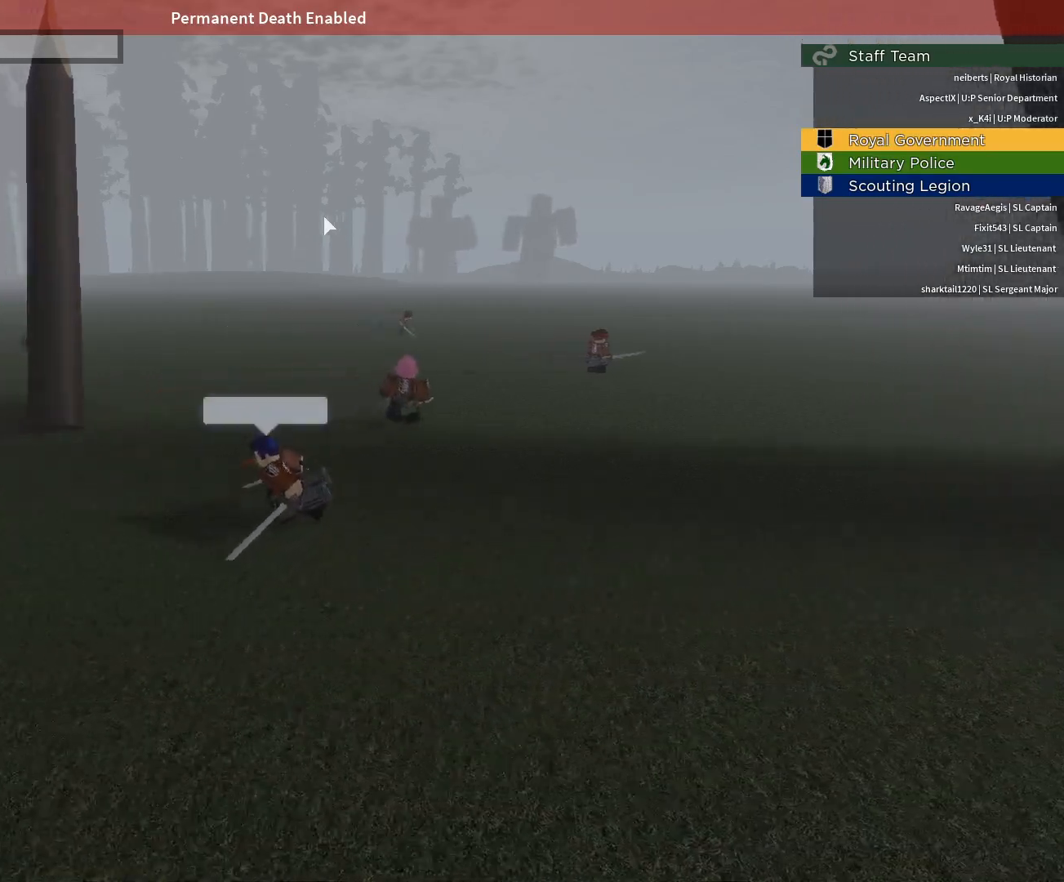
{"keys": ["d"], "mouse": ["right"], "events": [[233, "w", "down"], [283, "mouse_right", "down"], [317, "a", "up"], [417, "d", "down"], [467, "w", "up"]]}
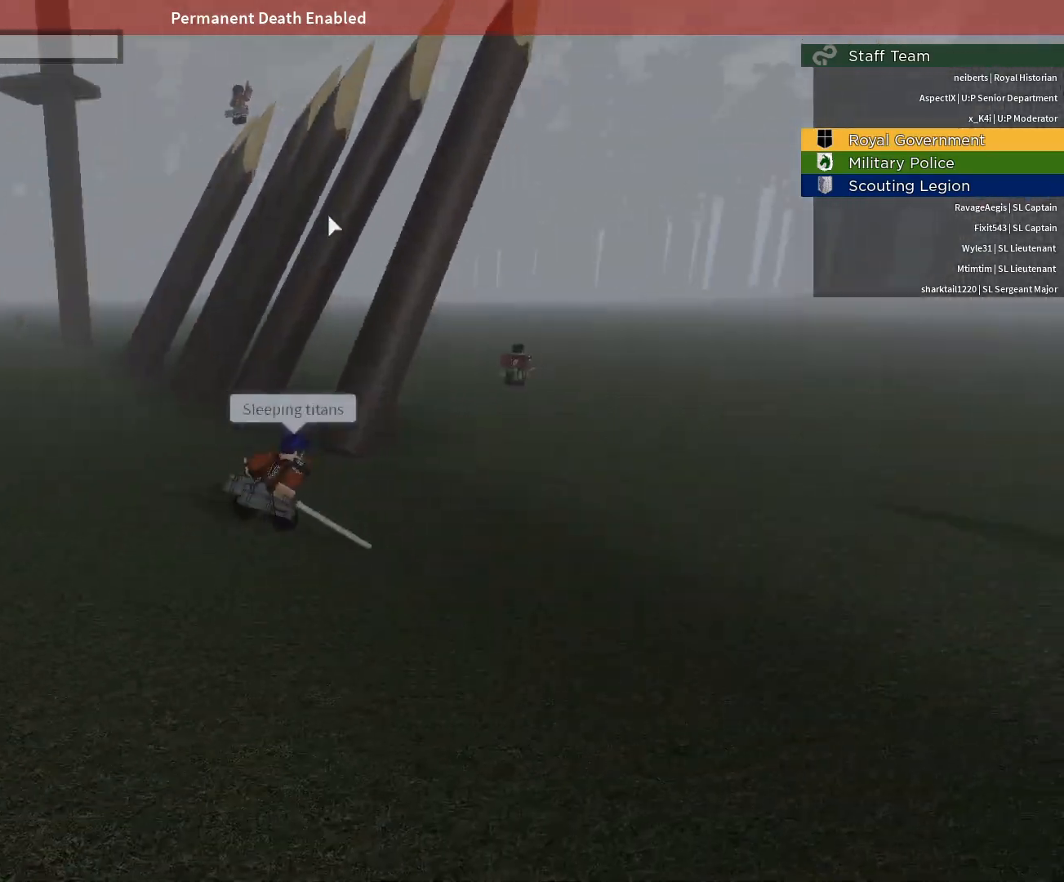
{"keys": ["d"], "mouse": ["right"], "events": []}
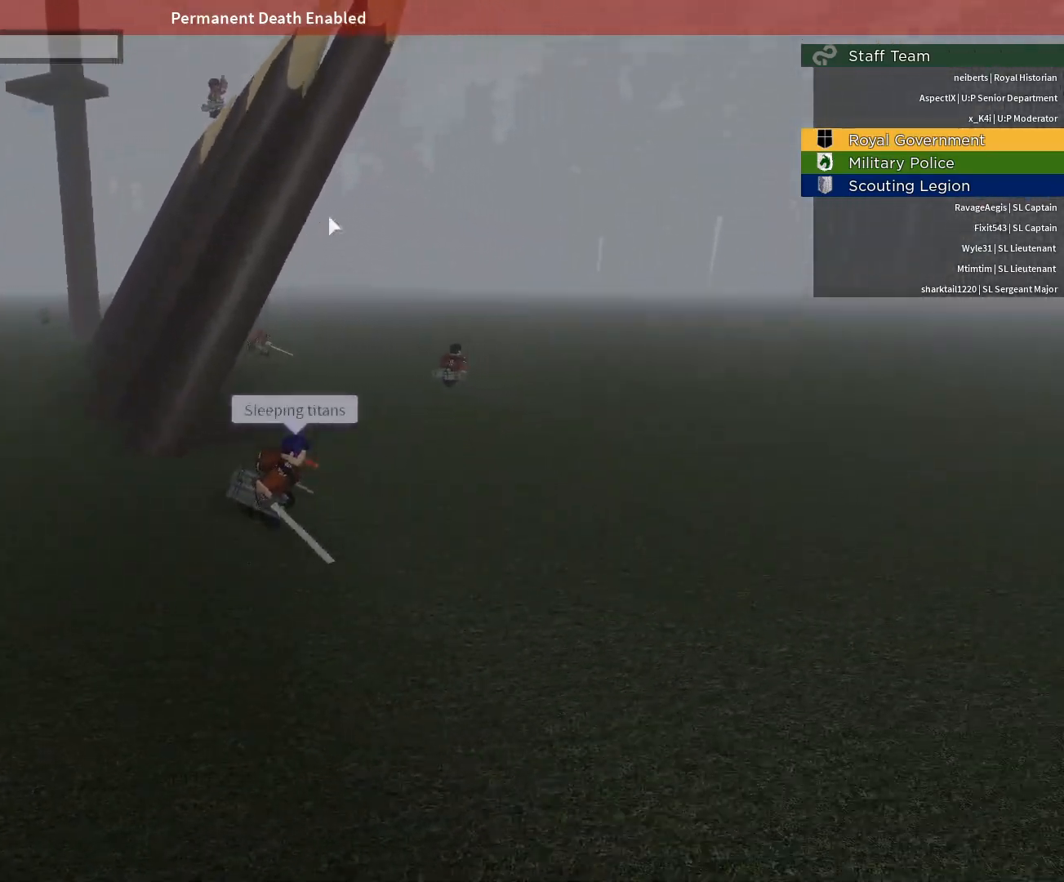
{"keys": ["w"], "mouse": [], "events": [[67, "w", "down"], [117, "d", "up"], [267, "mouse_right", "up"]]}
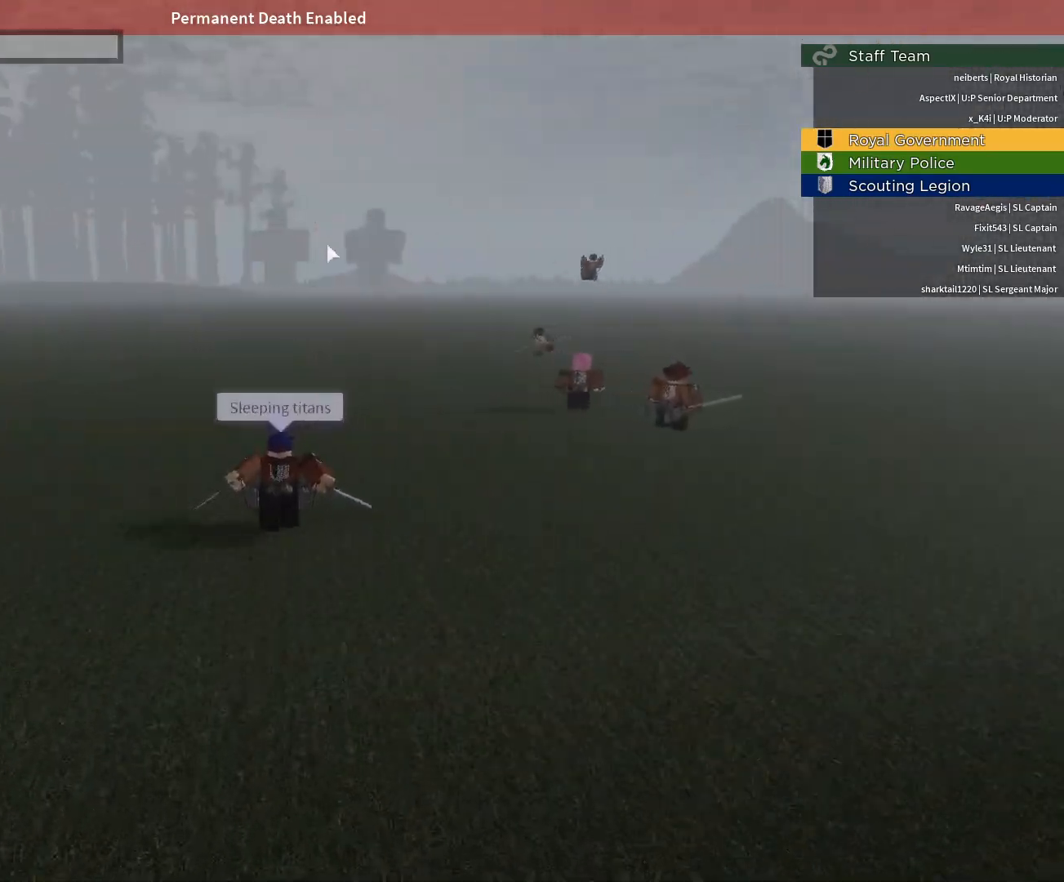
{"keys": ["w"], "mouse": ["right"], "events": [[367, "mouse_right", "down"]]}
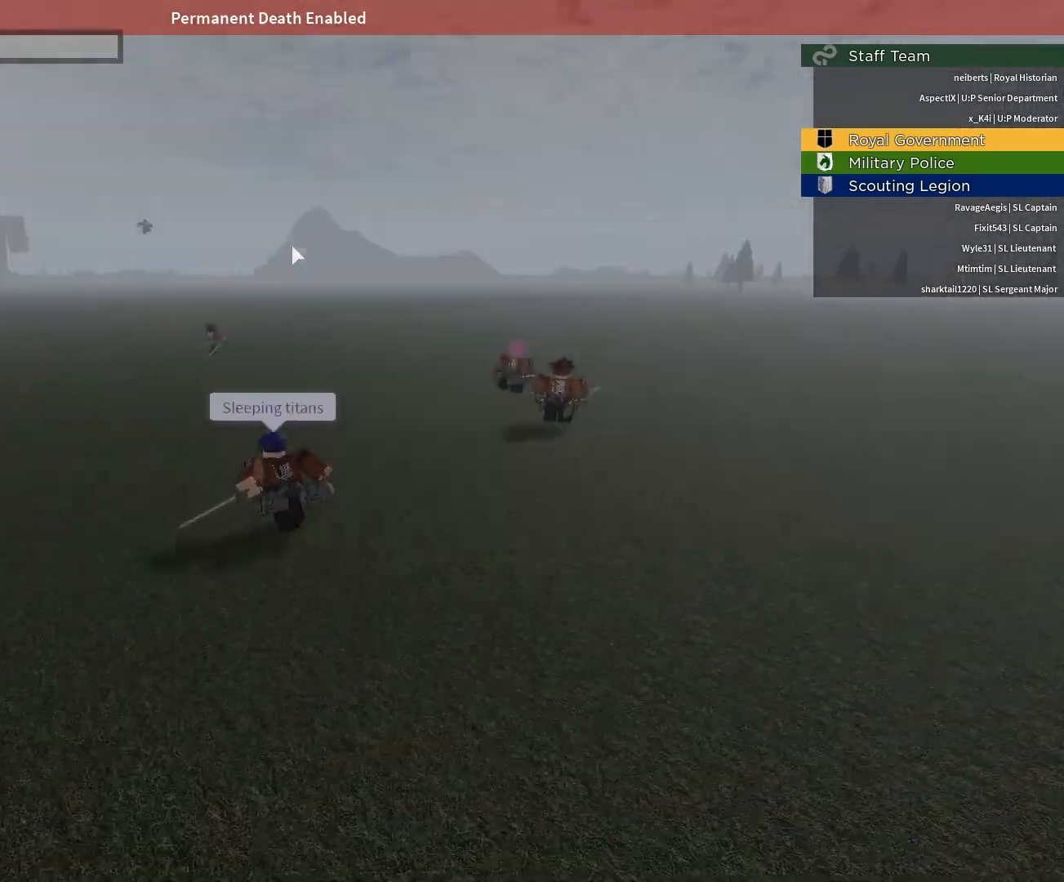
{"keys": ["a"], "mouse": ["right"], "events": [[17, "a", "down"], [150, "w", "up"]]}
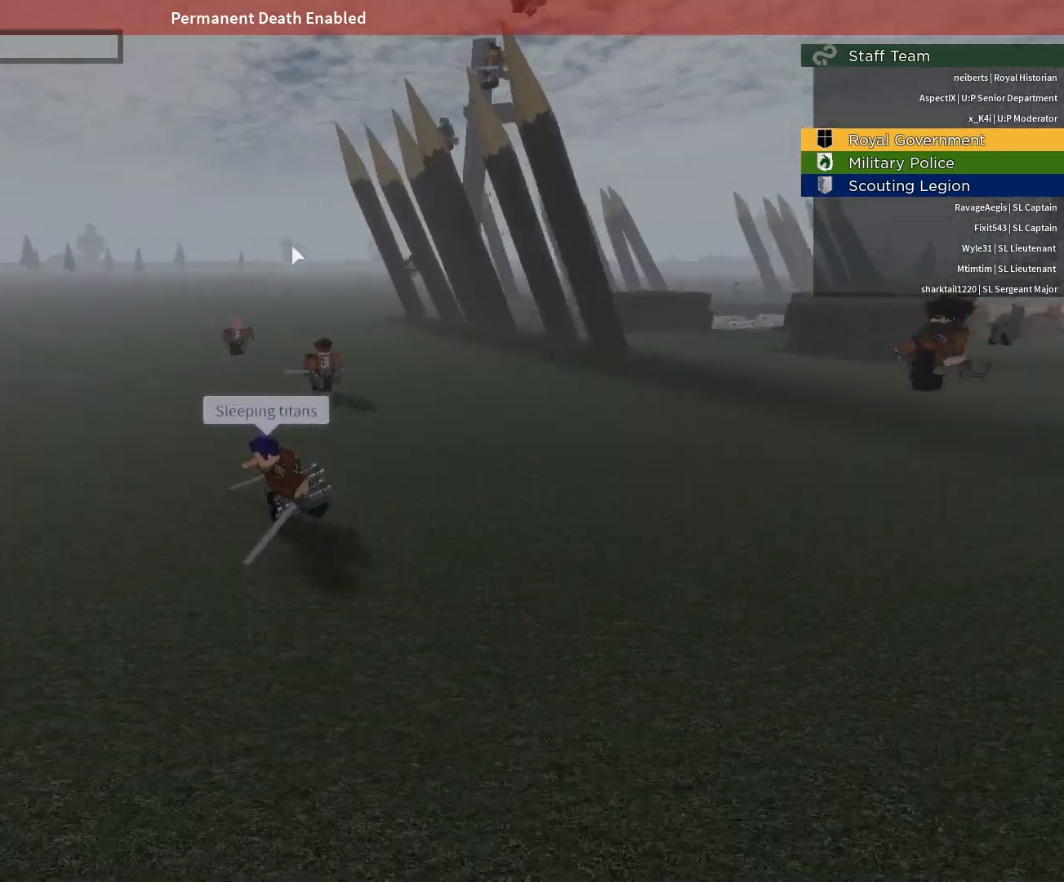
{"keys": ["w"], "mouse": [], "events": [[217, "w", "down"], [300, "a", "up"], [300, "mouse_right", "up"]]}